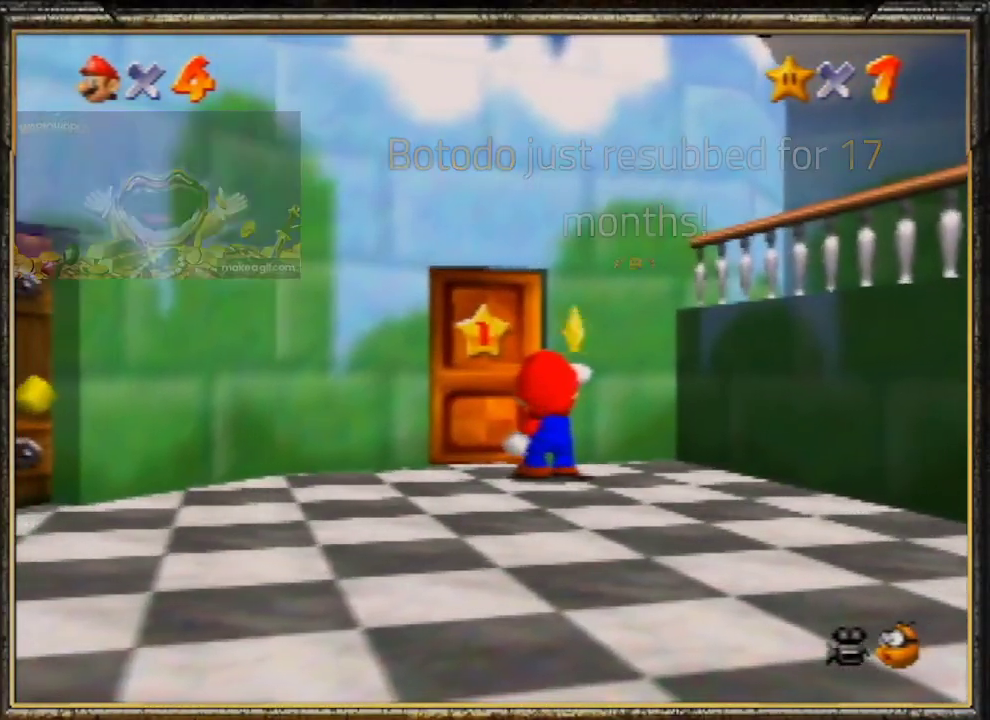
Gameplay with a controller (Nintendo layout); each line is a JSON object with the inputs held at the frame after it. "events" lists button and stick changes between this image and that frame as [ms after this image, input, new state], when the widget could be followed in between. Not read: L3 R3.
{"buttons": ["A"], "left_stick": "center", "events": [[33, "A", "down"], [100, "A", "up"], [167, "A", "down"], [300, "A", "up"], [367, "A", "down"]]}
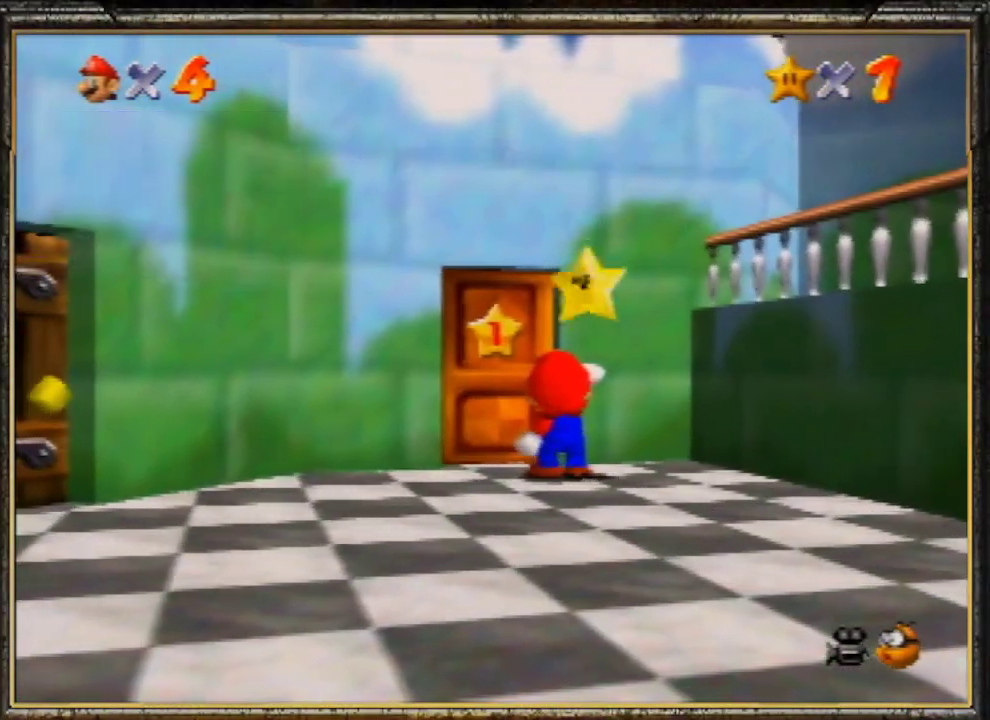
{"buttons": ["A"], "left_stick": "center", "events": [[33, "A", "up"], [67, "A", "down"], [167, "A", "up"], [200, "A", "down"], [333, "A", "up"], [400, "A", "down"]]}
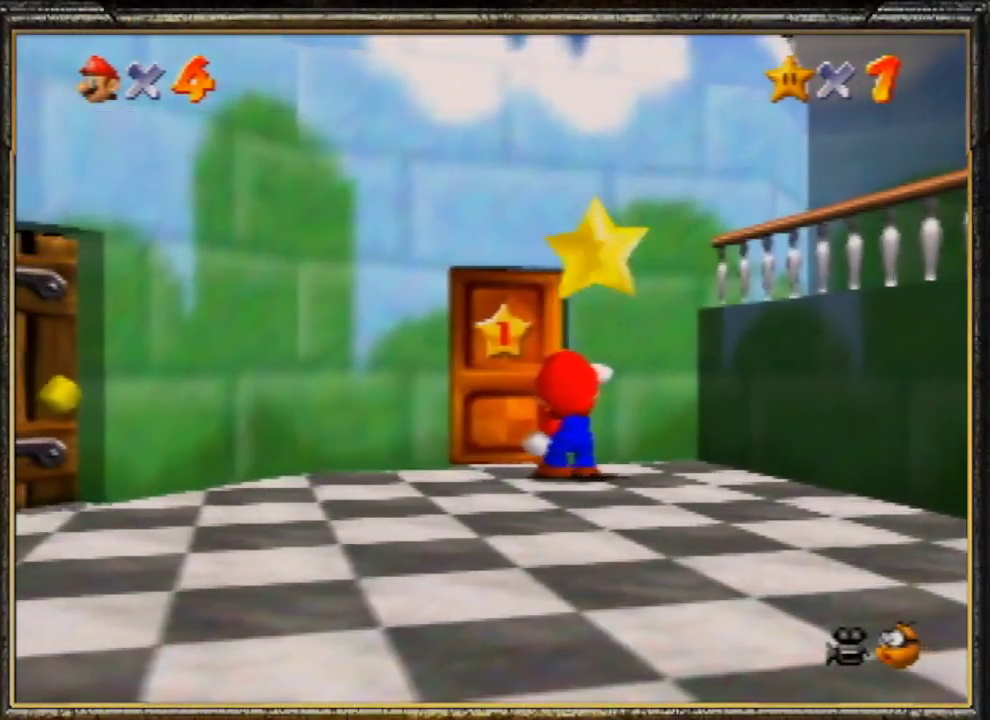
{"buttons": ["A"], "left_stick": "center", "events": [[33, "A", "up"], [67, "A", "down"], [167, "A", "up"], [233, "A", "down"], [300, "A", "up"], [400, "A", "down"]]}
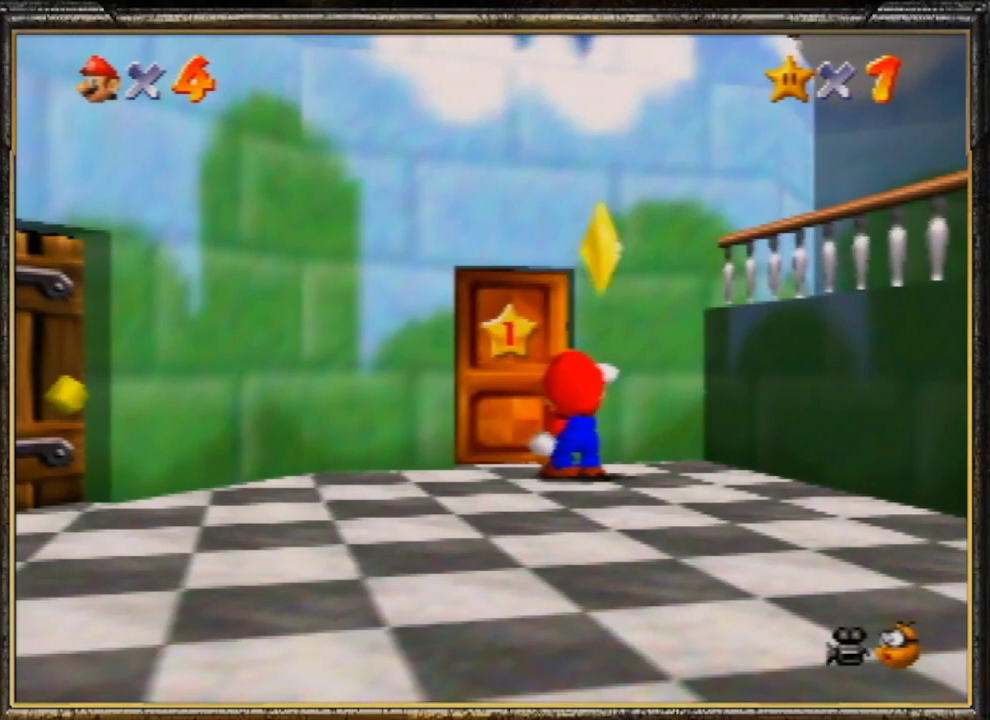
{"buttons": [], "left_stick": "center", "events": [[33, "A", "up"], [67, "A", "down"], [133, "A", "up"], [233, "A", "down"], [300, "A", "up"], [433, "A", "down"], [500, "A", "up"]]}
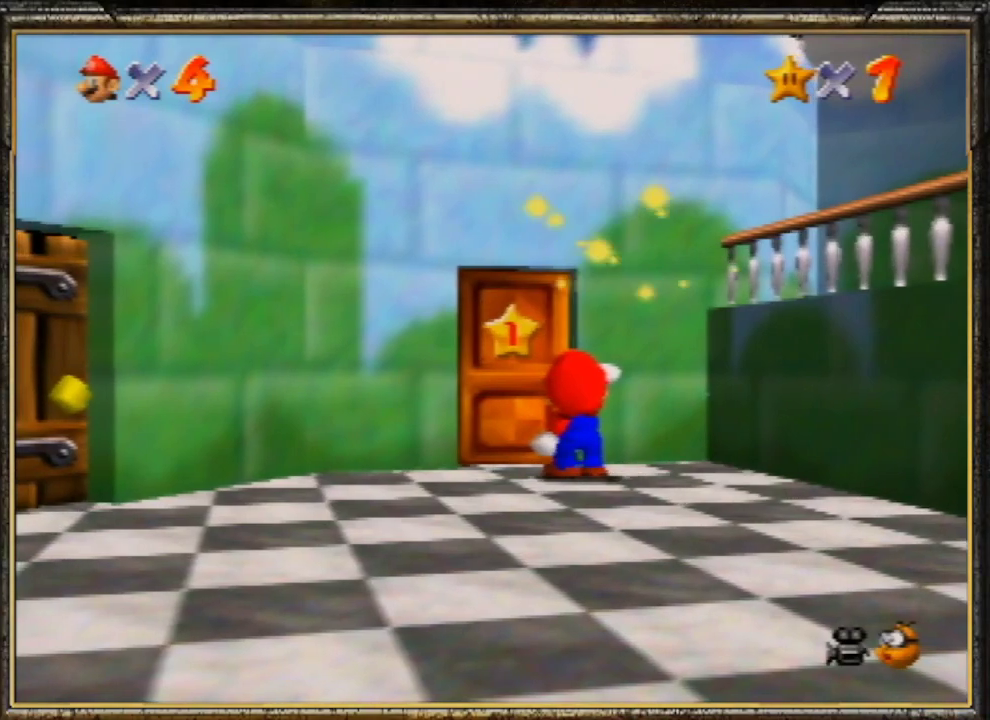
{"buttons": [], "left_stick": "center", "events": [[67, "A", "down"], [133, "A", "up"], [233, "A", "down"], [333, "A", "up"], [433, "A", "down"], [500, "A", "up"]]}
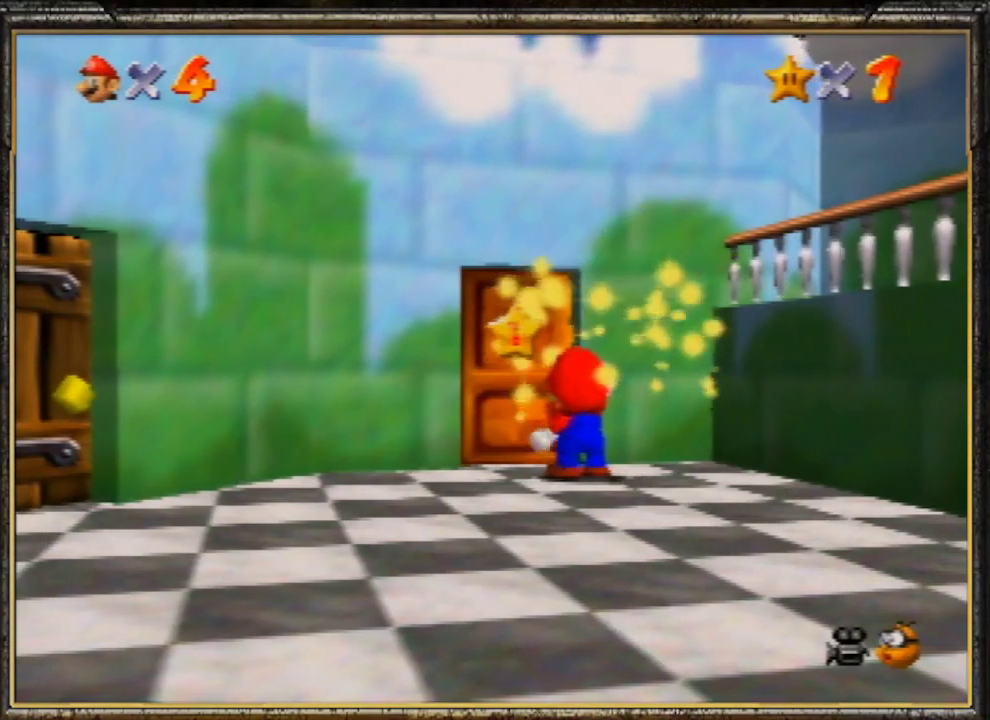
{"buttons": [], "left_stick": "center", "events": [[67, "A", "down"], [133, "A", "up"], [233, "A", "down"], [333, "A", "up"], [400, "A", "down"], [500, "A", "up"]]}
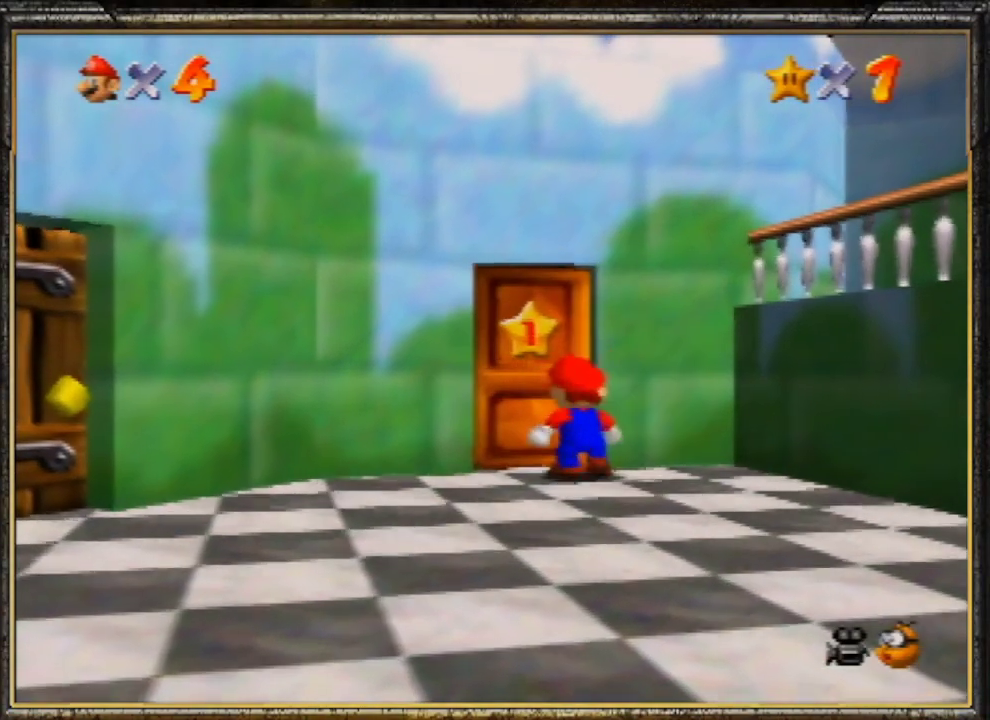
{"buttons": [], "left_stick": "center", "events": [[67, "A", "down"], [133, "A", "up"], [200, "A", "down"], [300, "A", "up"], [400, "A", "down"], [500, "A", "up"]]}
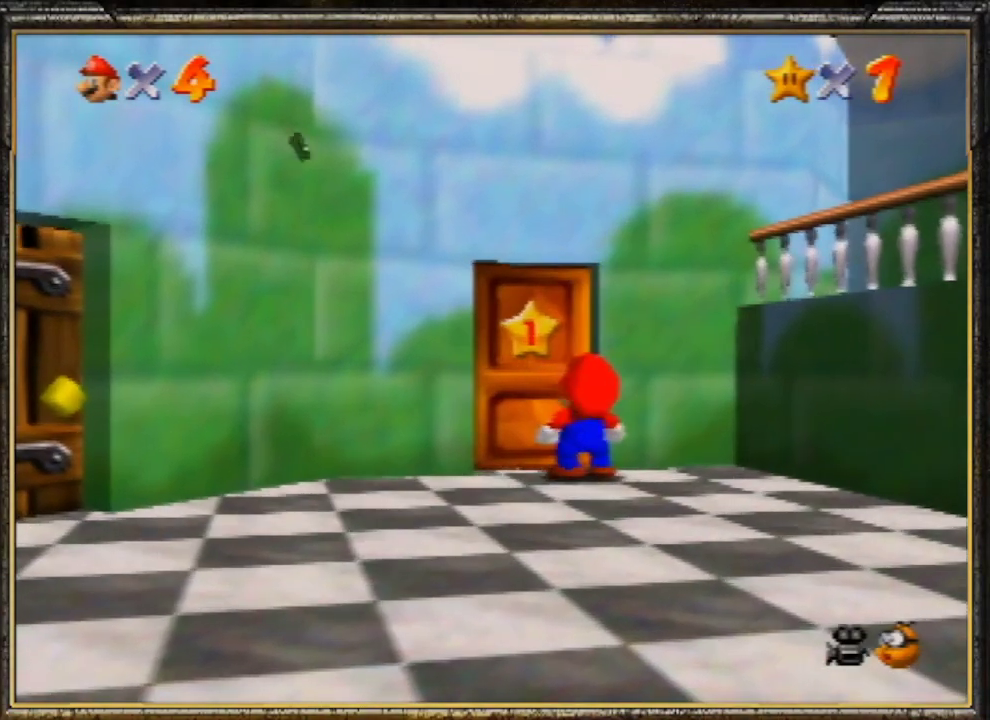
{"buttons": [], "left_stick": "center", "events": [[67, "A", "down"], [133, "A", "up"], [200, "A", "down"], [333, "A", "up"], [400, "A", "down"], [500, "A", "up"]]}
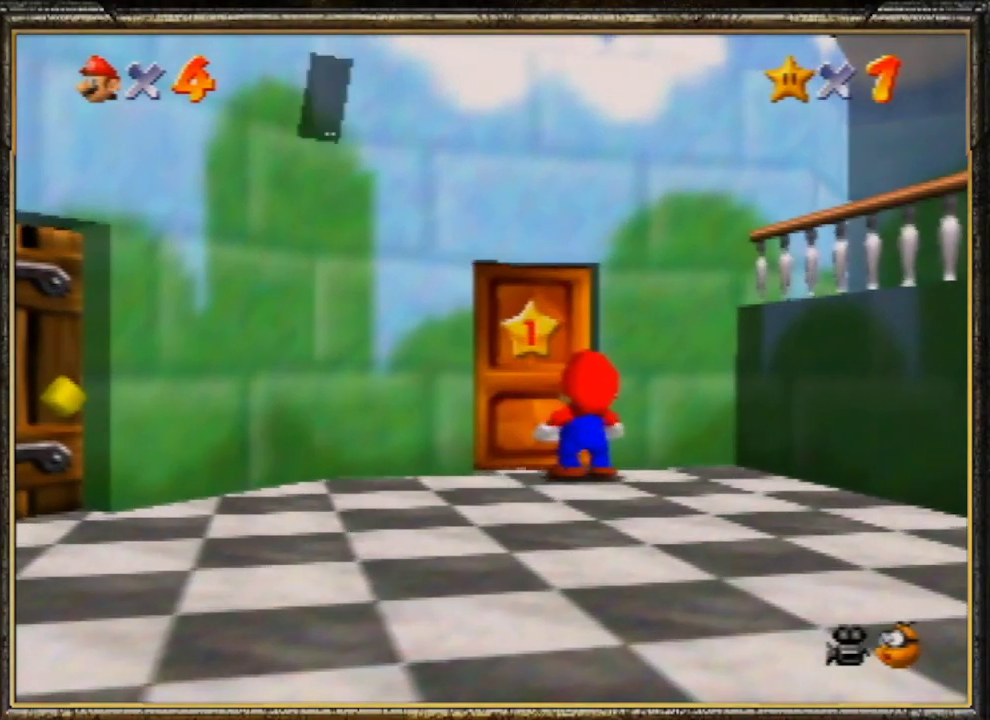
{"buttons": [], "left_stick": "center", "events": [[67, "A", "down"], [133, "A", "up"], [200, "A", "down"], [300, "A", "up"], [367, "A", "down"], [500, "A", "up"]]}
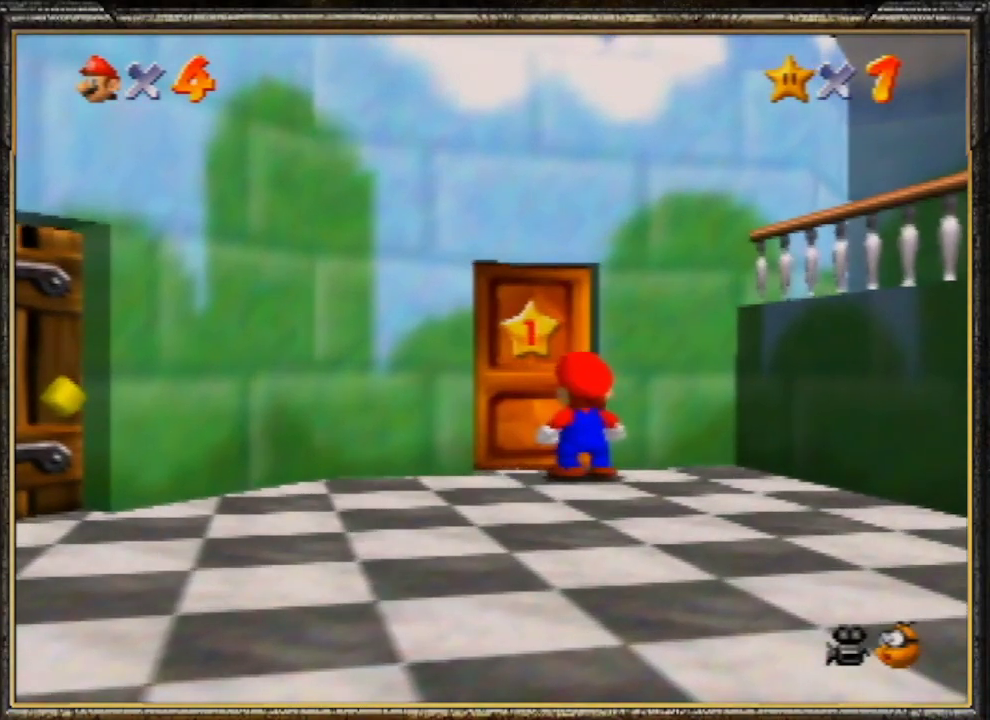
{"buttons": [], "left_stick": "center", "events": [[67, "A", "down"], [133, "A", "up"], [200, "A", "down"], [367, "A", "up"], [400, "A", "down"], [500, "A", "up"]]}
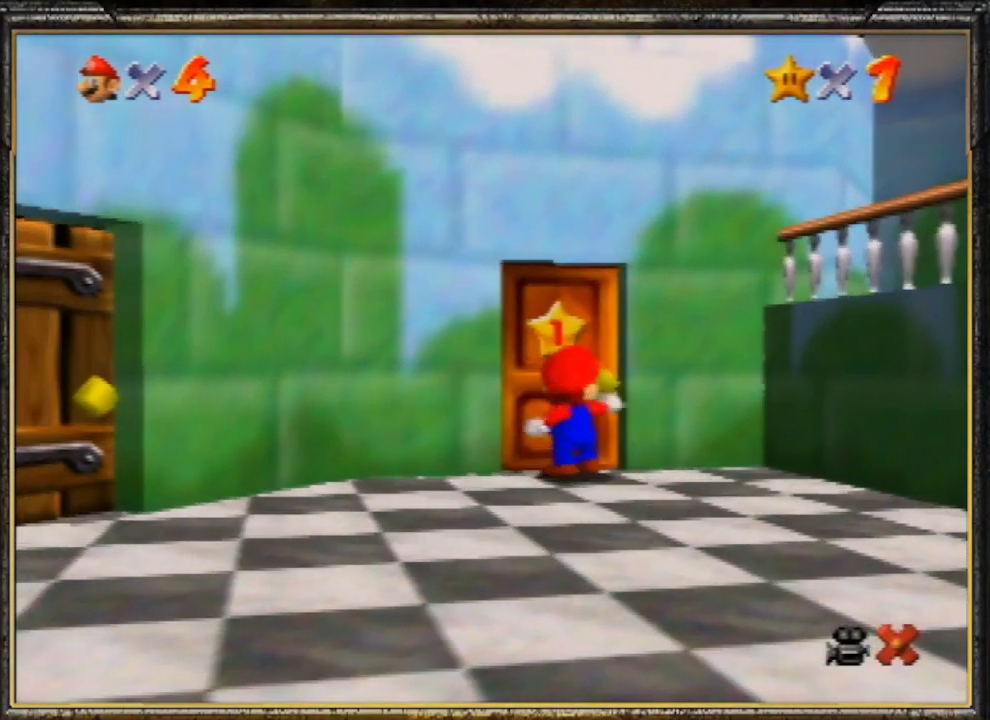
{"buttons": [], "left_stick": "up", "events": [[67, "A", "down"], [133, "A", "up"], [267, "left_stick", "up"]]}
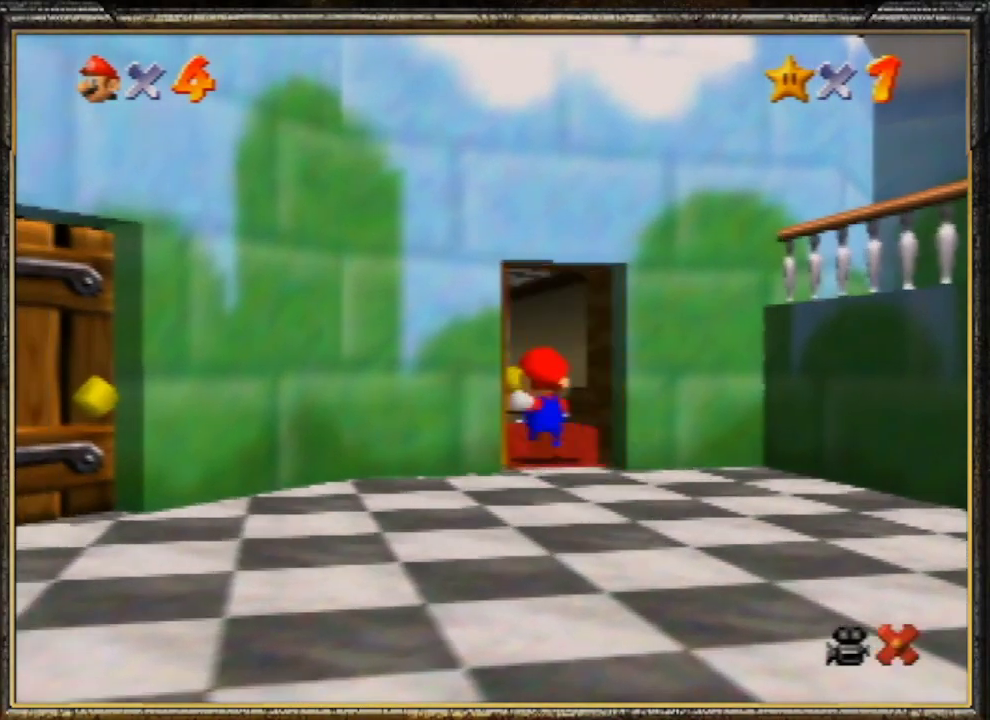
{"buttons": [], "left_stick": "up", "events": []}
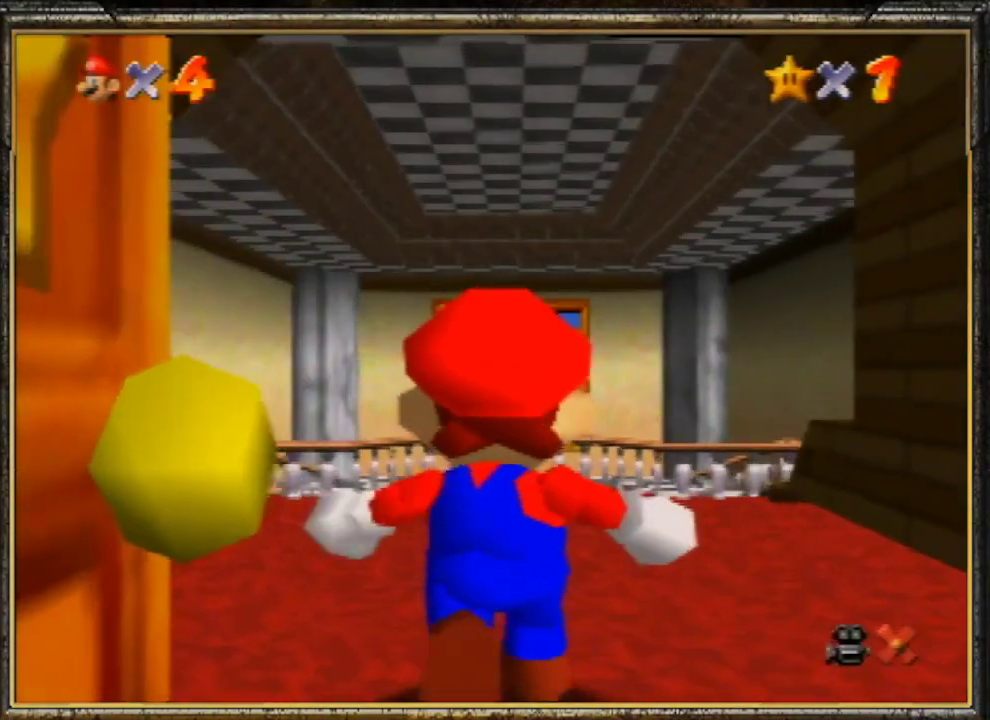
{"buttons": [], "left_stick": "up", "events": []}
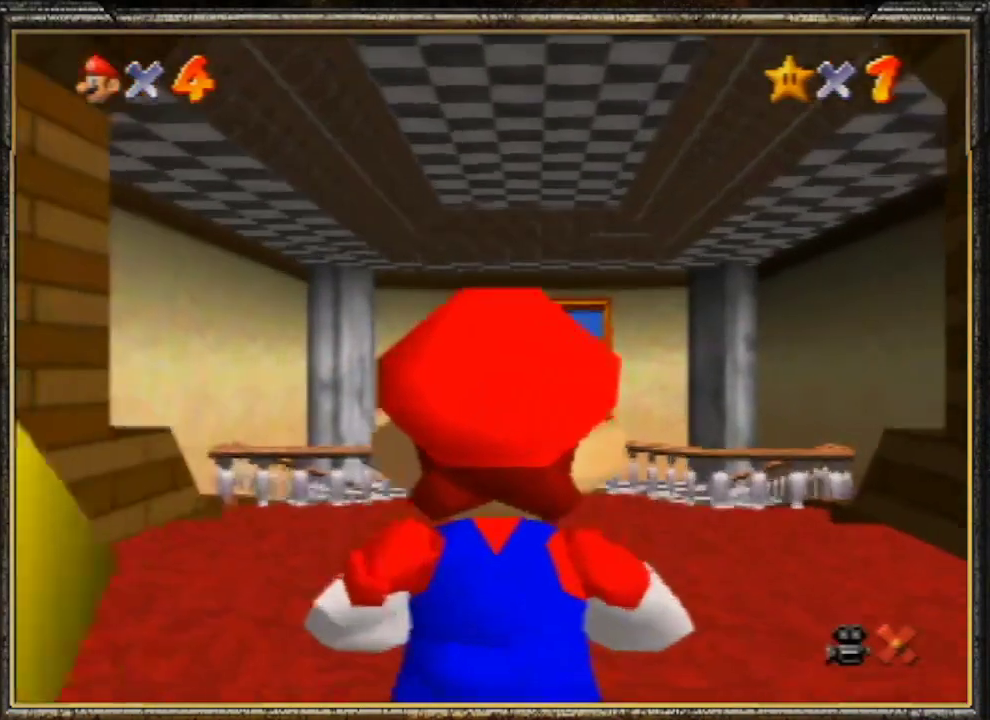
{"buttons": ["A", "Z"], "left_stick": "up", "events": [[333, "Z", "down"], [367, "A", "down"]]}
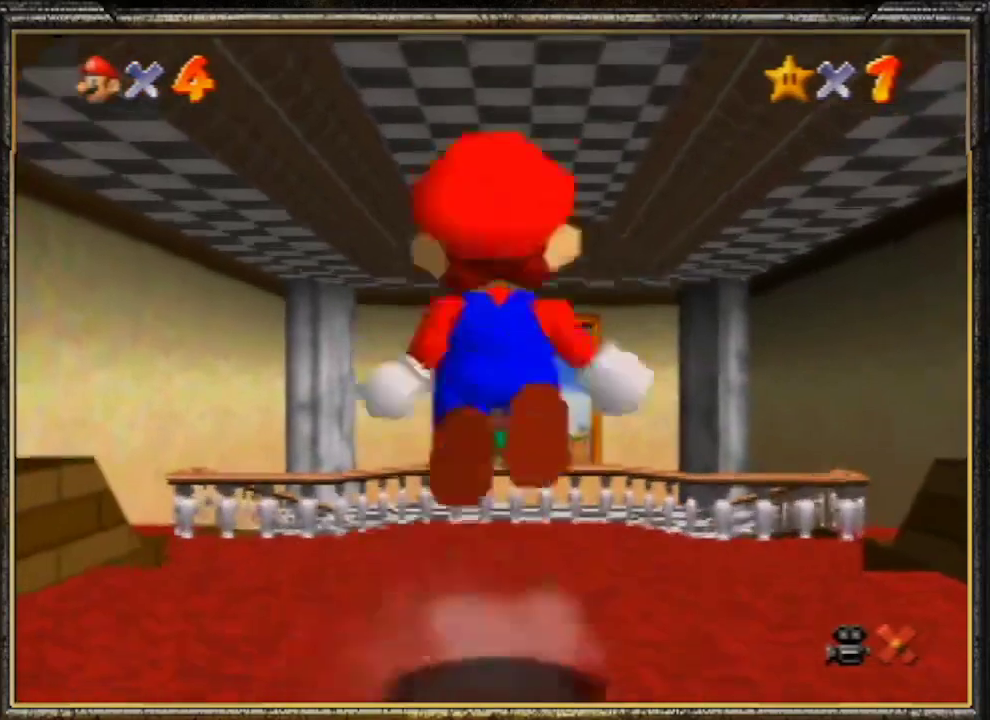
{"buttons": [], "left_stick": "up", "events": [[67, "Z", "up"], [400, "A", "up"]]}
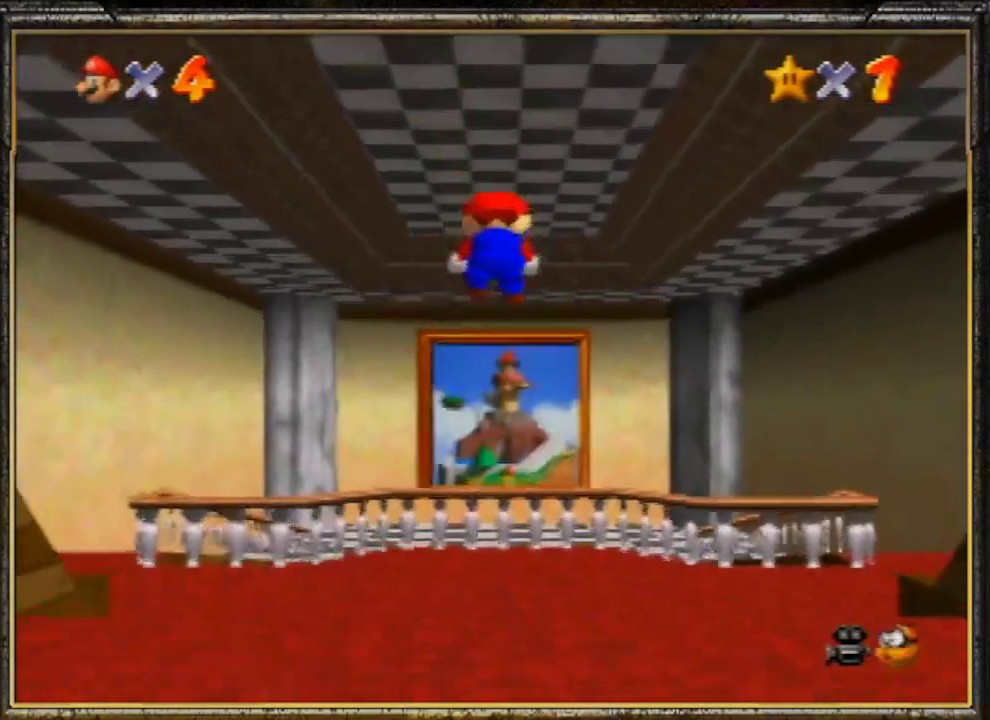
{"buttons": [], "left_stick": "up", "events": []}
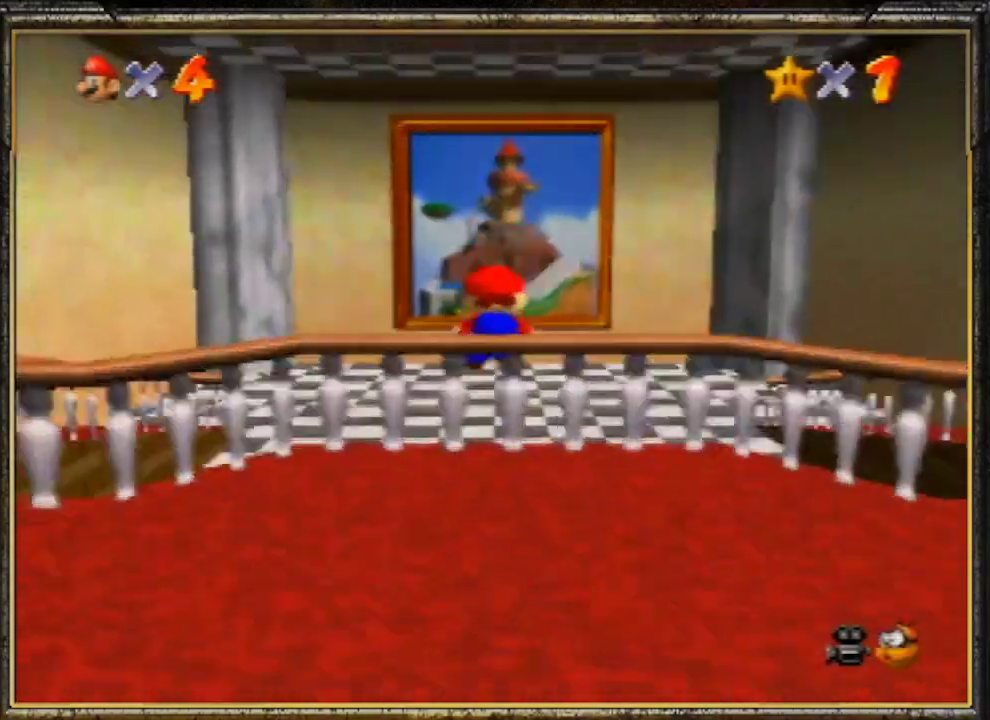
{"buttons": ["A", "B"], "left_stick": "up", "events": [[400, "A", "down"], [433, "B", "down"]]}
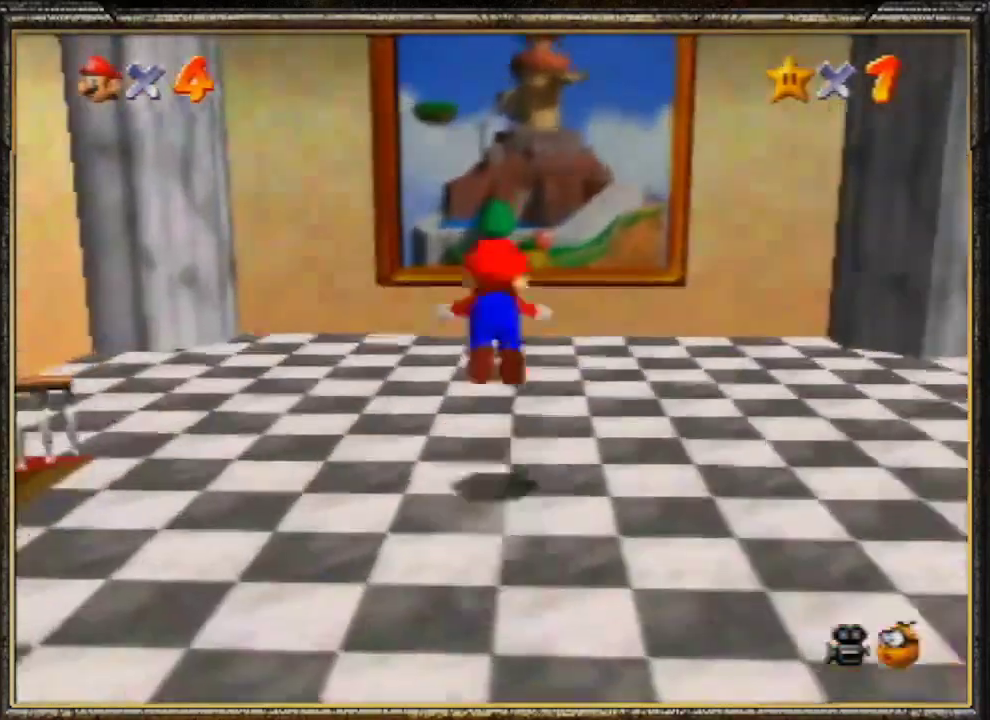
{"buttons": [], "left_stick": "up", "events": [[300, "A", "up"], [300, "B", "up"]]}
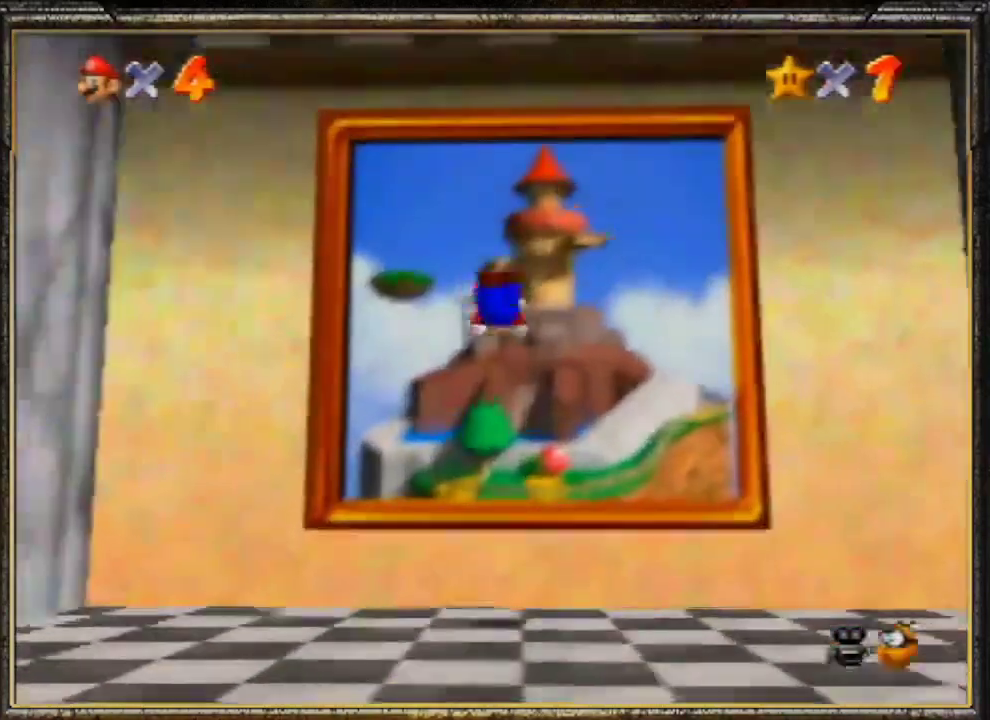
{"buttons": [], "left_stick": "up", "events": [[200, "A", "down"], [233, "B", "down"], [333, "A", "up"], [433, "B", "up"]]}
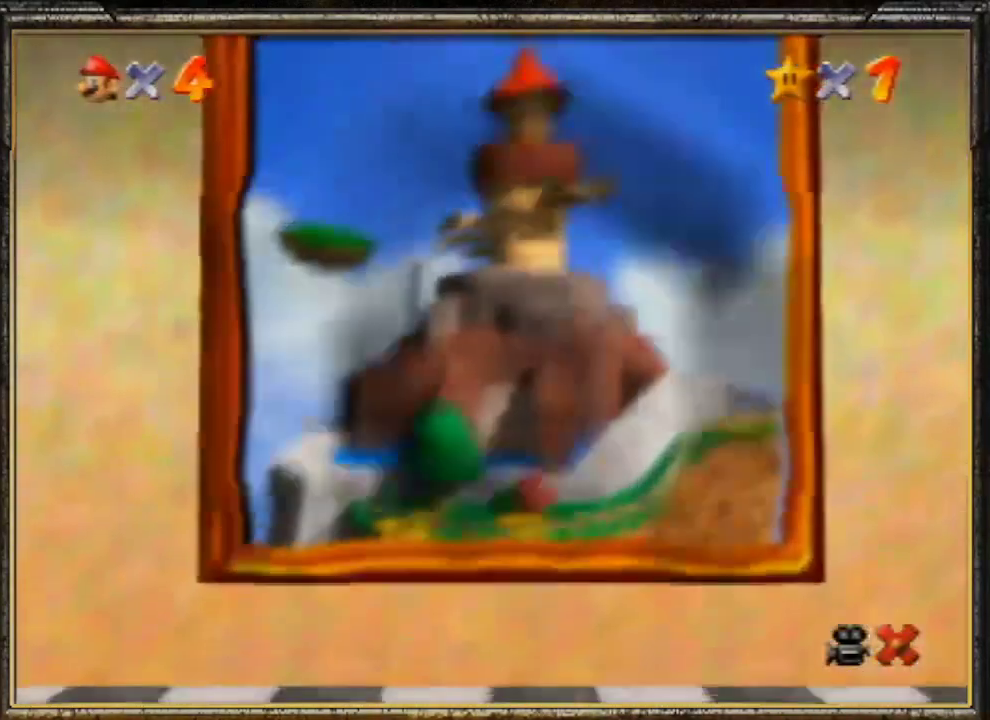
{"buttons": ["A"], "left_stick": "center", "events": [[33, "A", "down"], [100, "left_stick", "center"], [200, "A", "up"], [233, "A", "down"], [367, "A", "up"], [433, "A", "down"]]}
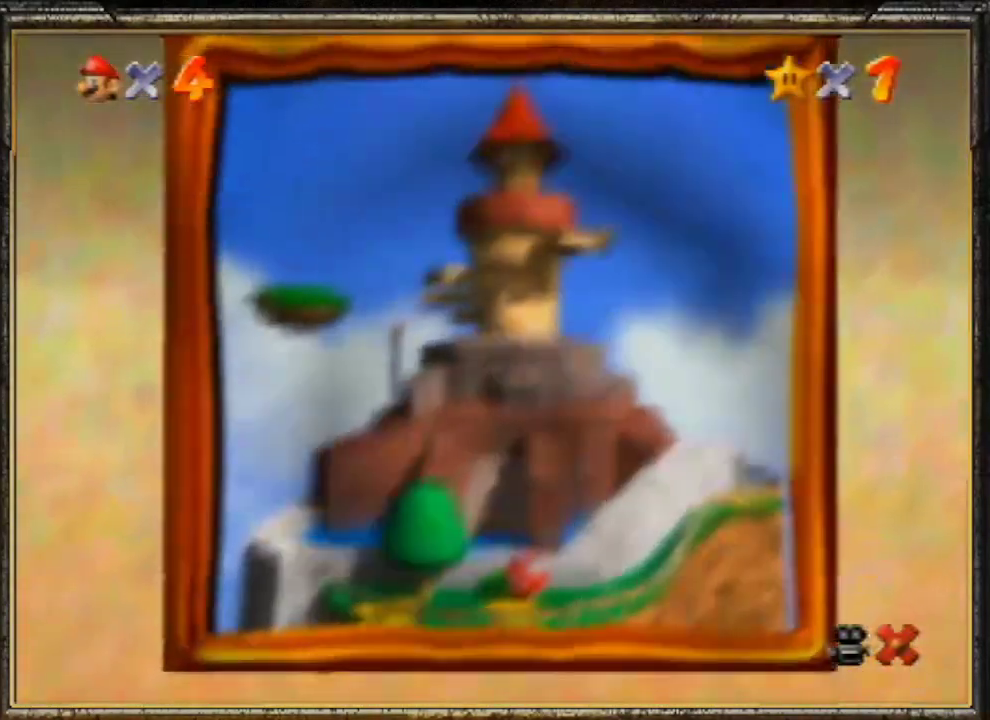
{"buttons": ["A"], "left_stick": "center", "events": [[33, "A", "up"], [100, "A", "down"], [200, "A", "up"], [267, "A", "down"], [400, "A", "up"], [467, "A", "down"]]}
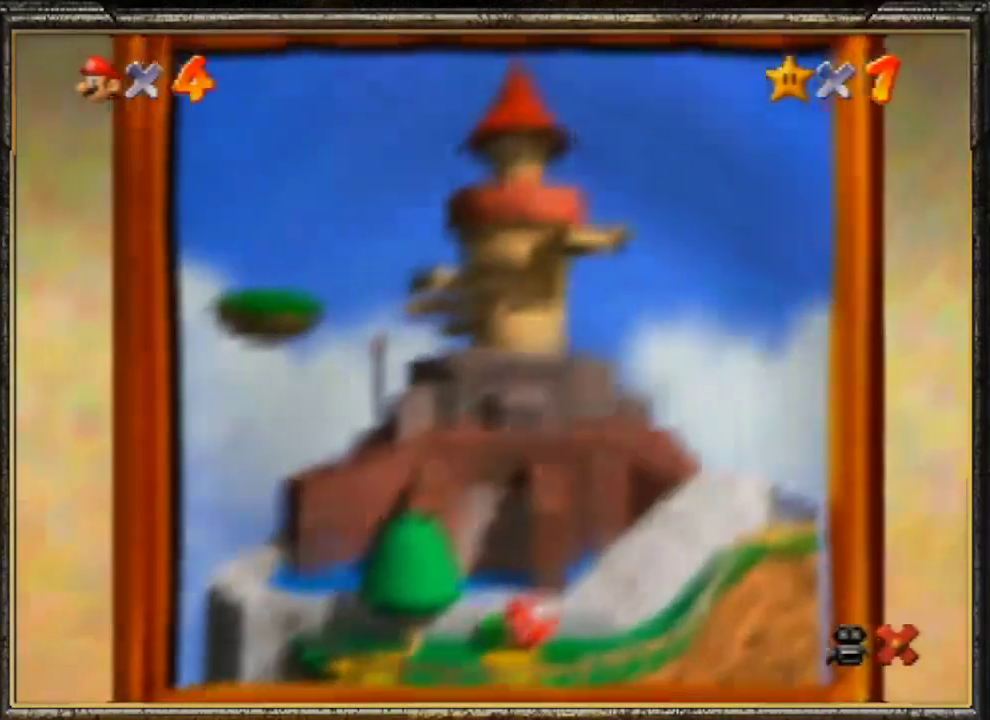
{"buttons": ["A"], "left_stick": "center", "events": [[233, "A", "up"], [300, "A", "down"], [400, "A", "up"], [467, "A", "down"]]}
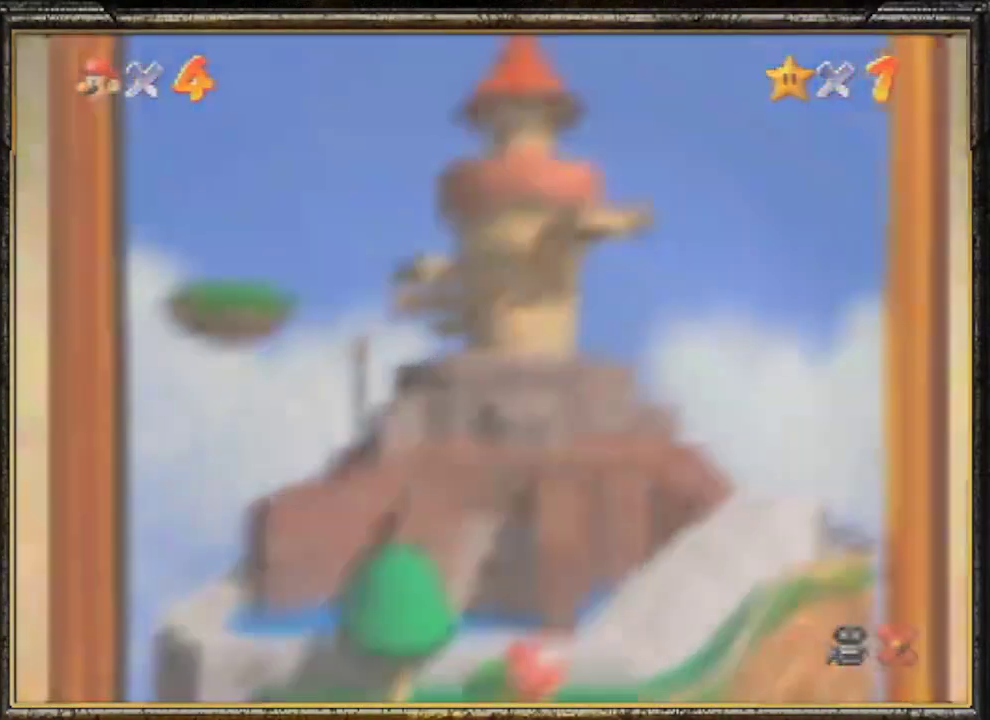
{"buttons": [], "left_stick": "center", "events": [[67, "A", "up"], [133, "A", "down"], [300, "A", "up"], [367, "A", "down"], [467, "A", "up"]]}
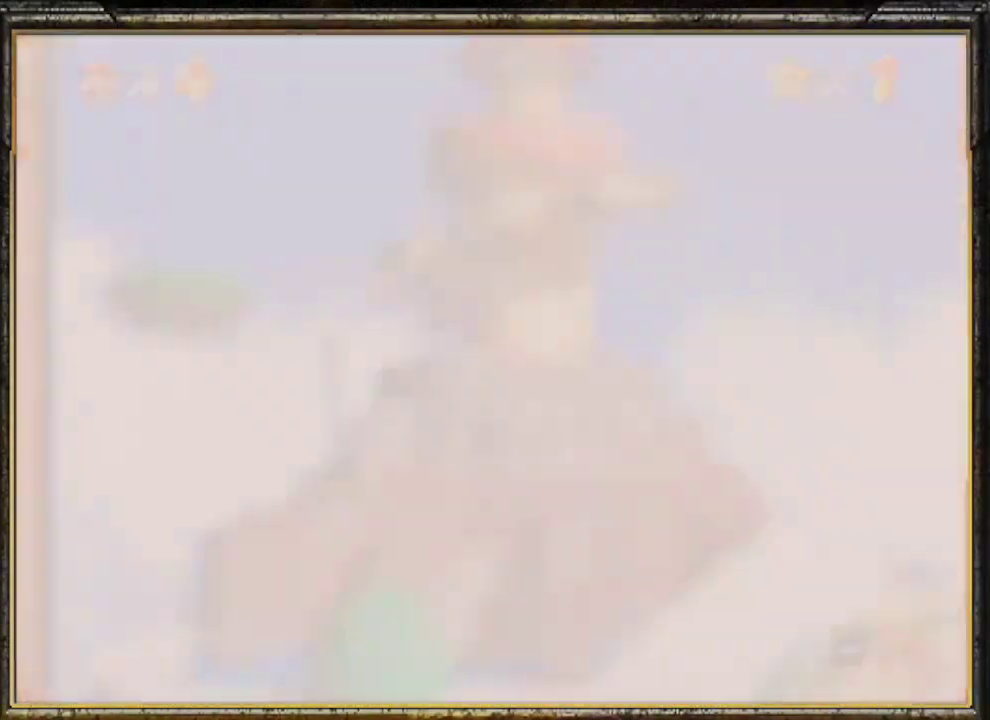
{"buttons": [], "left_stick": "center", "events": [[67, "A", "down"], [133, "A", "up"], [267, "A", "down"], [333, "A", "up"], [400, "A", "down"], [500, "A", "up"]]}
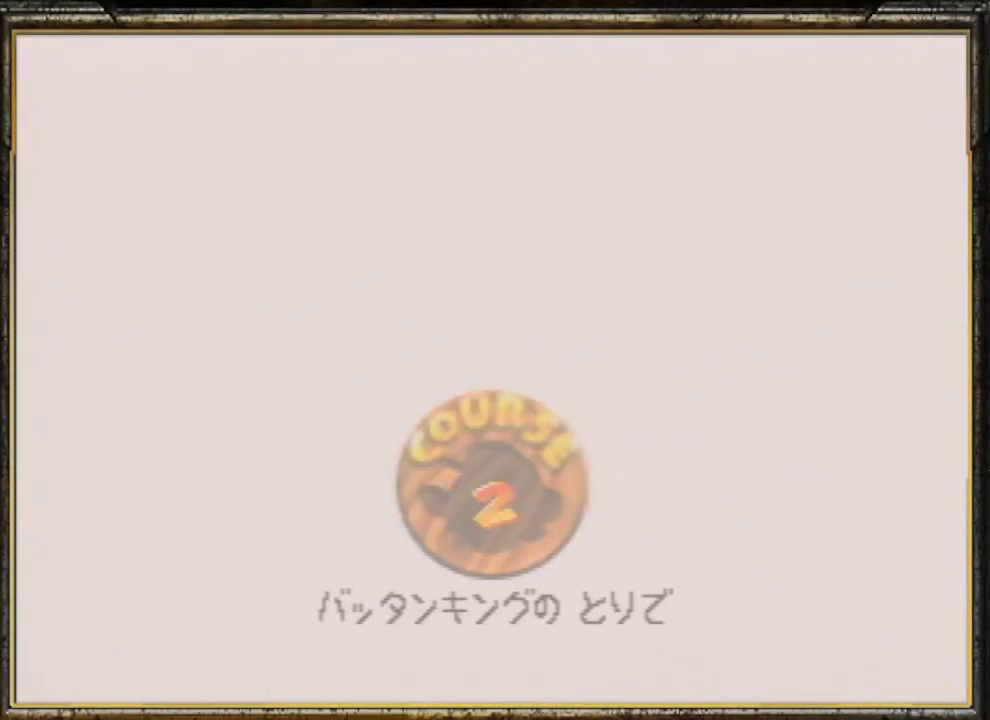
{"buttons": ["A"], "left_stick": "center", "events": [[33, "A", "down"], [133, "A", "up"], [167, "A", "down"]]}
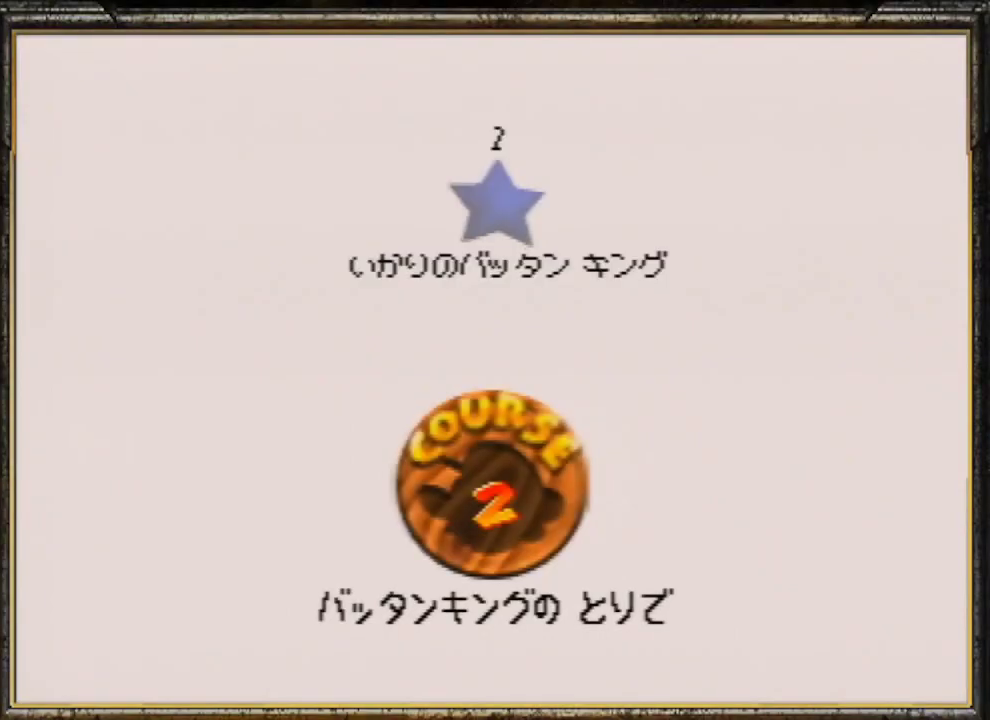
{"buttons": ["A"], "left_stick": "center", "events": [[33, "A", "up"], [67, "A", "down"], [167, "A", "up"], [200, "A", "down"], [333, "A", "up"], [367, "A", "down"]]}
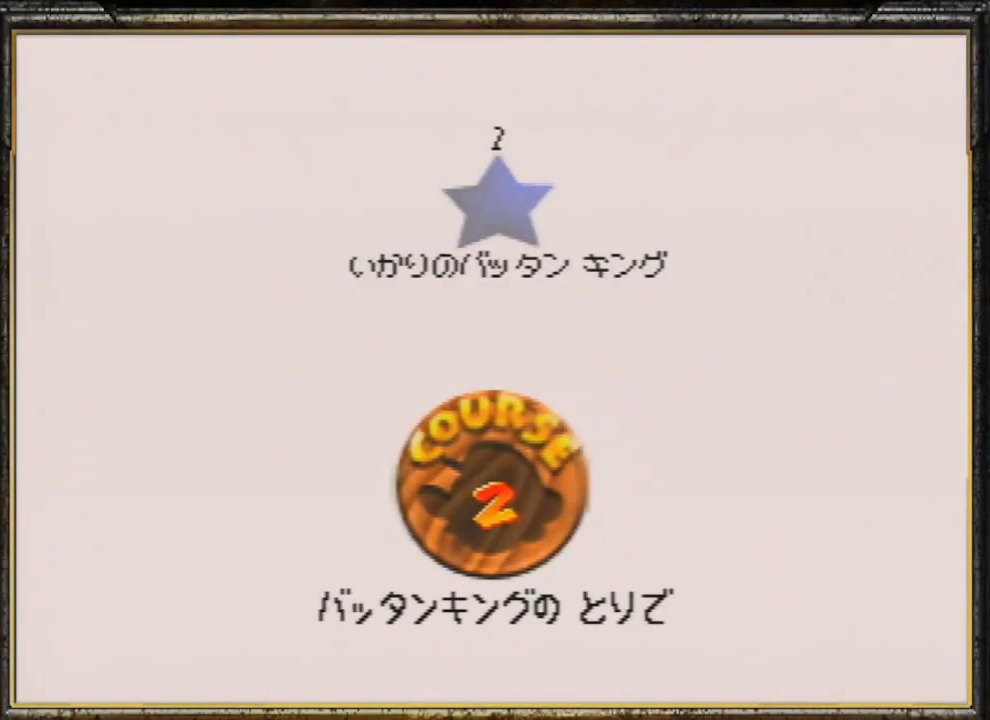
{"buttons": ["A"], "left_stick": "center", "events": [[33, "A", "up"], [67, "A", "down"], [133, "A", "up"], [200, "A", "down"], [300, "A", "up"], [367, "A", "down"]]}
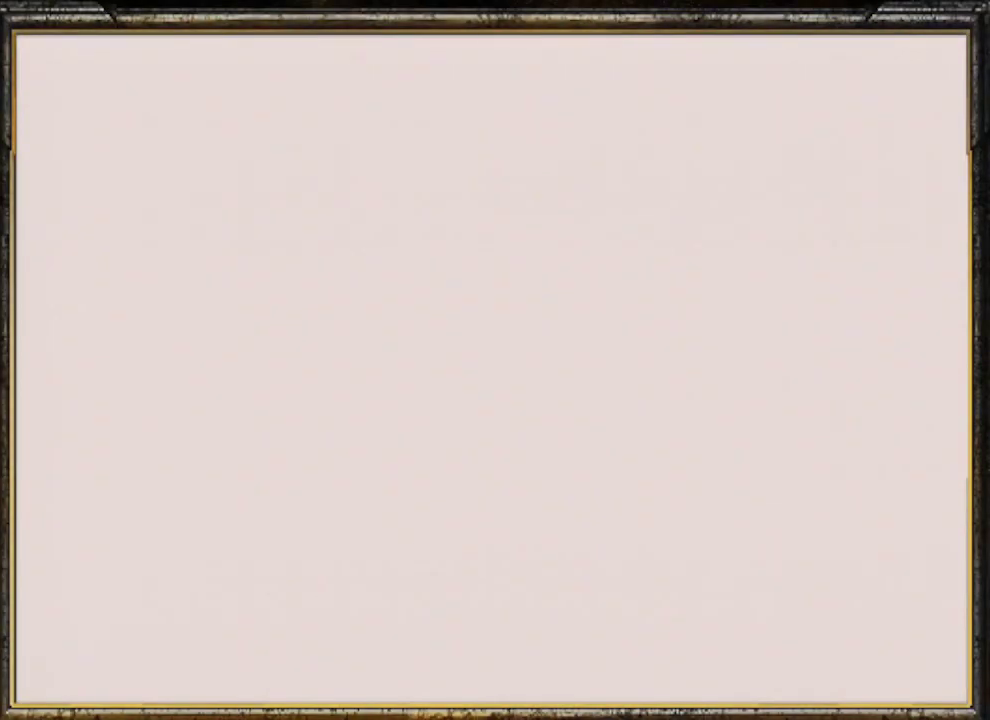
{"buttons": [], "left_stick": "center", "events": [[400, "A", "up"]]}
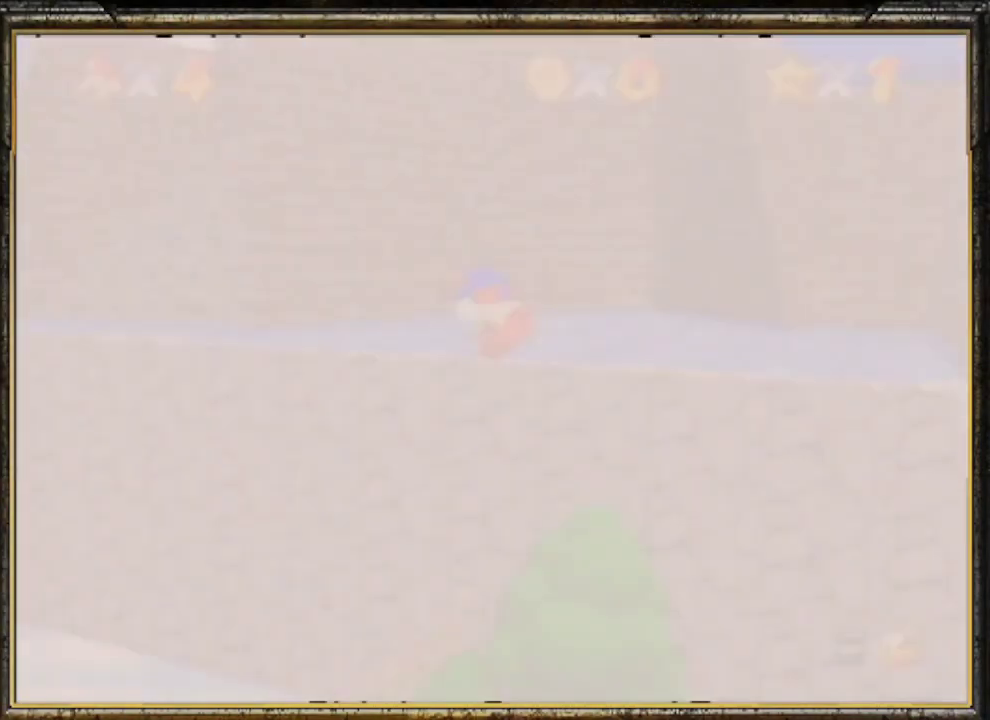
{"buttons": ["C_DOWN"], "left_stick": "up", "events": [[267, "C_LEFT", "down"], [267, "left_stick", "up"], [400, "C_LEFT", "up"], [500, "C_DOWN", "down"]]}
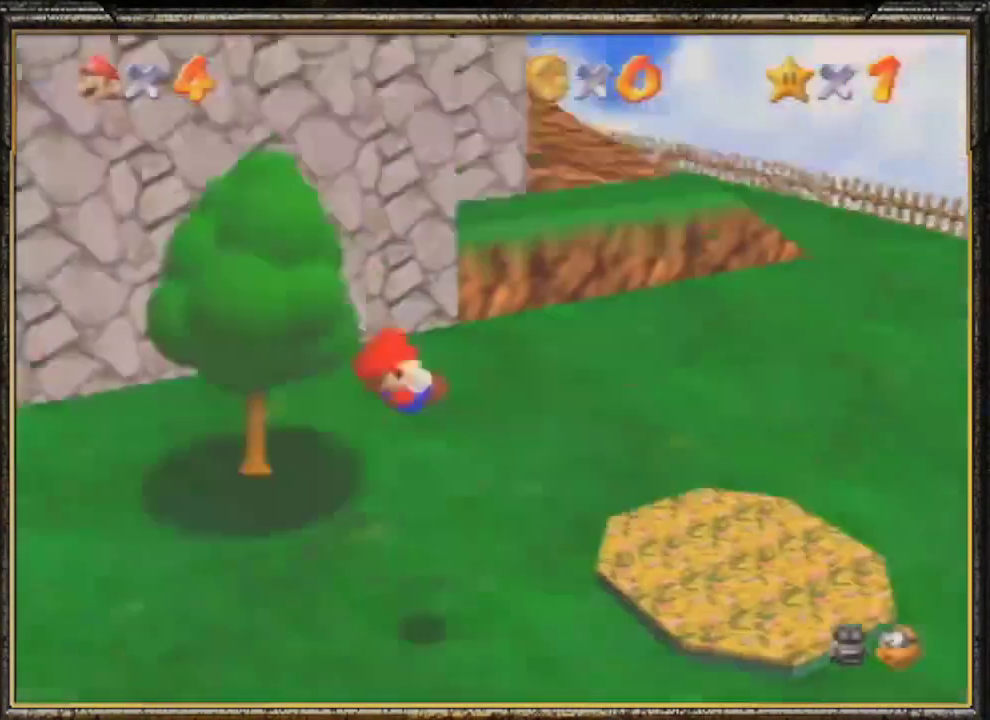
{"buttons": [], "left_stick": "up-left", "events": [[33, "left_stick", "up-left"], [100, "C_DOWN", "up"]]}
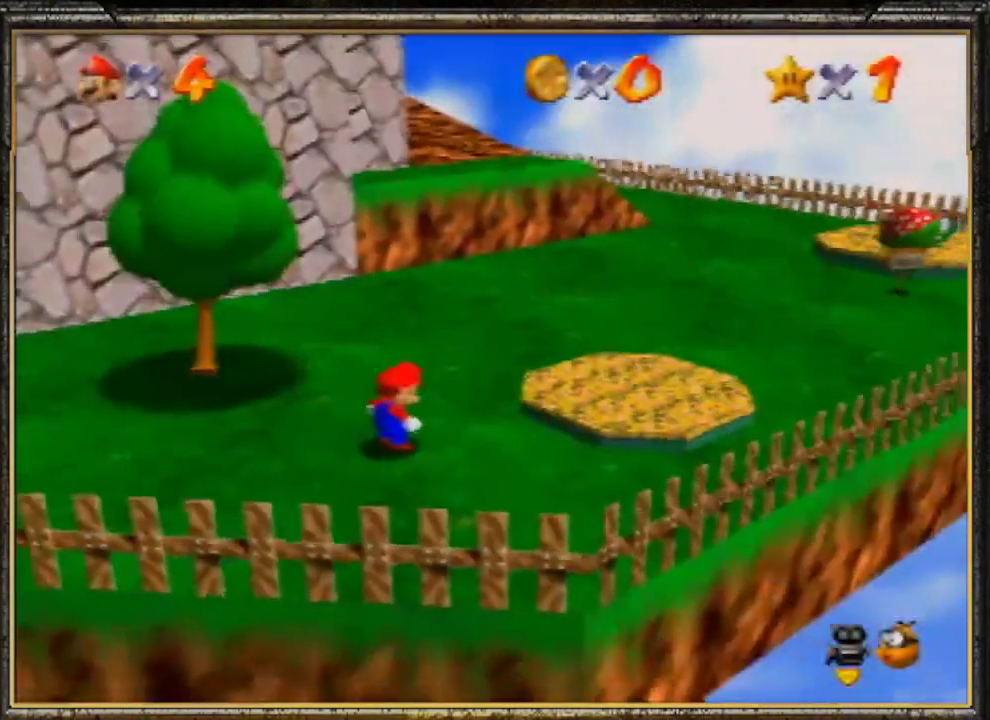
{"buttons": [], "left_stick": "up-left", "events": []}